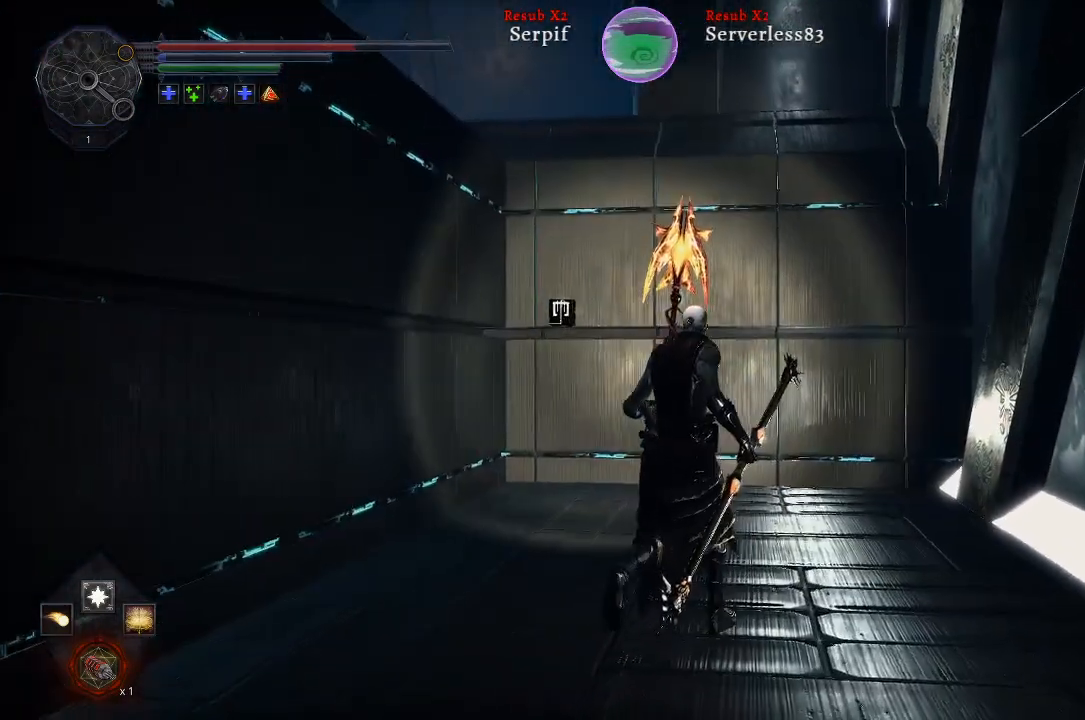
Gameplay with a controller (Xbox layout); each line is a JSON object with the inputs held at the frame after it. "events" lists button and stick changes between this image and that frame as [ms after this image, input, new state], when the widget could be followed in between.
{"buttons": [], "left_stick": "down-left", "right_stick": "down-left", "events": [[167, "right_stick", "down"], [250, "left_stick", "left"], [367, "right_stick", "down-left"], [383, "left_stick", "down-left"]]}
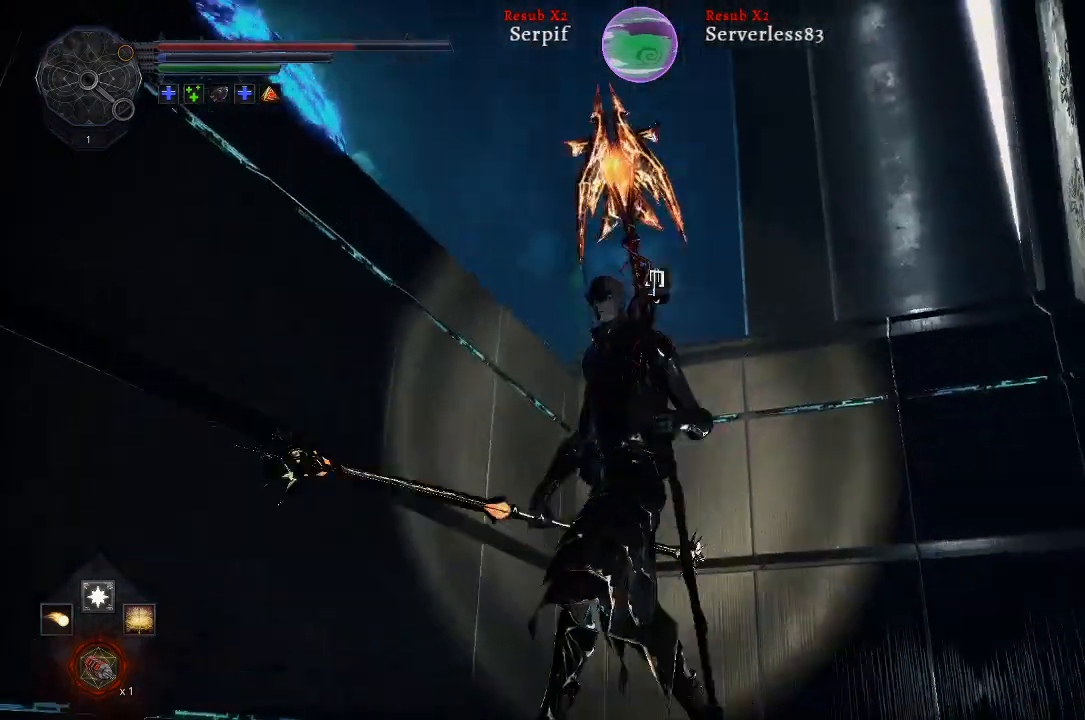
{"buttons": [], "left_stick": "down-left", "right_stick": "left", "events": [[50, "right_stick", "left"]]}
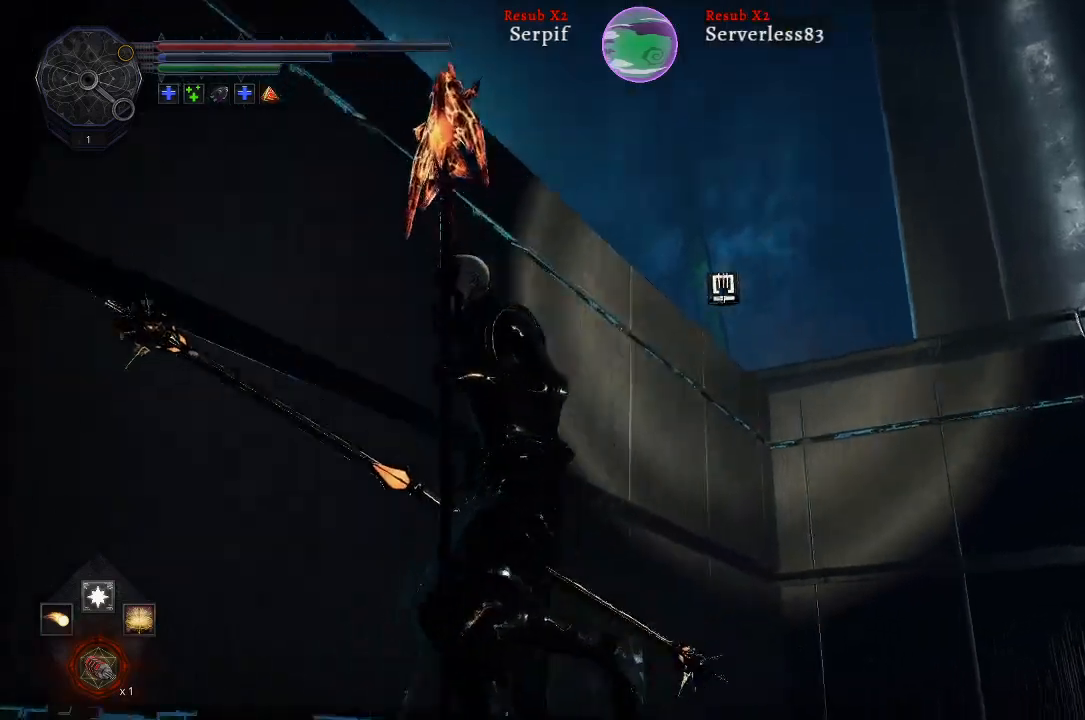
{"buttons": [], "left_stick": "down-left", "right_stick": "center", "events": [[500, "right_stick", "center"]]}
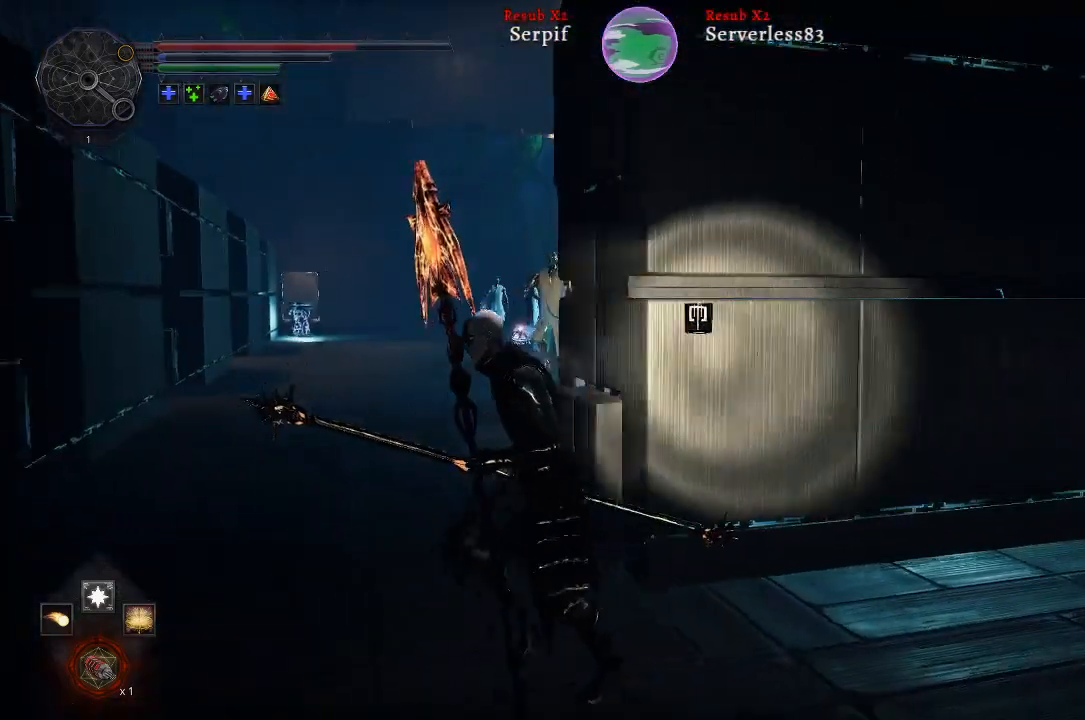
{"buttons": [], "left_stick": "left", "right_stick": "center", "events": [[150, "right_stick", "left"], [333, "left_stick", "left"], [450, "right_stick", "center"]]}
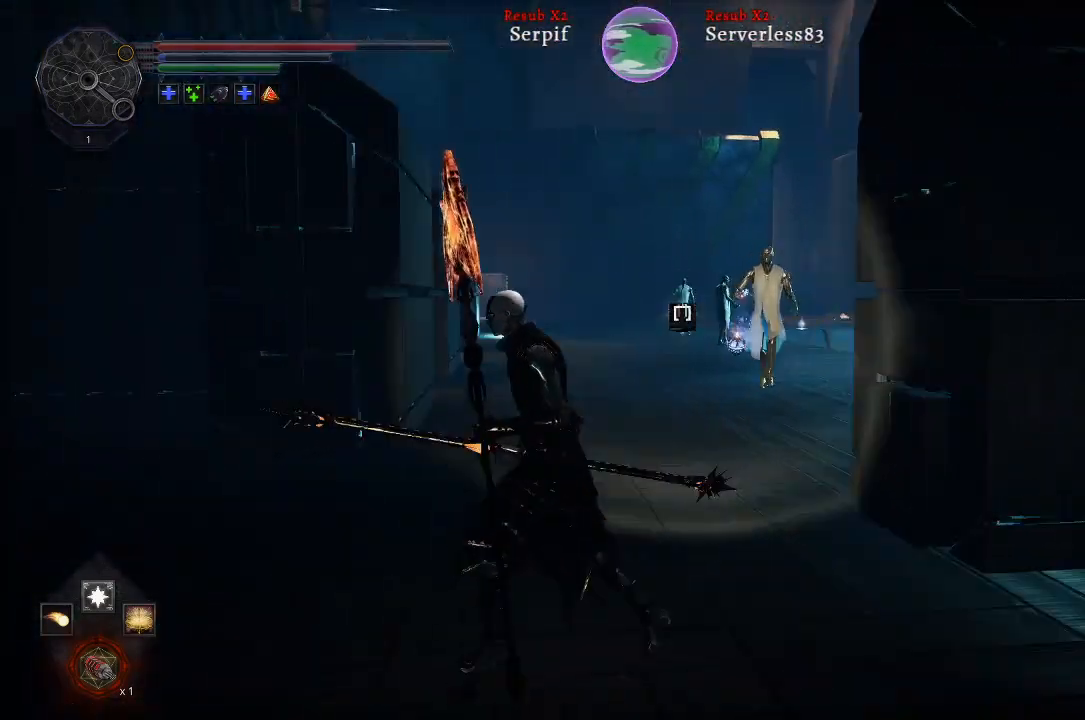
{"buttons": [], "left_stick": "down-right", "right_stick": "center", "events": [[33, "left_stick", "center"], [167, "R3", "down"], [267, "R3", "up"], [267, "left_stick", "down"], [417, "left_stick", "down-right"]]}
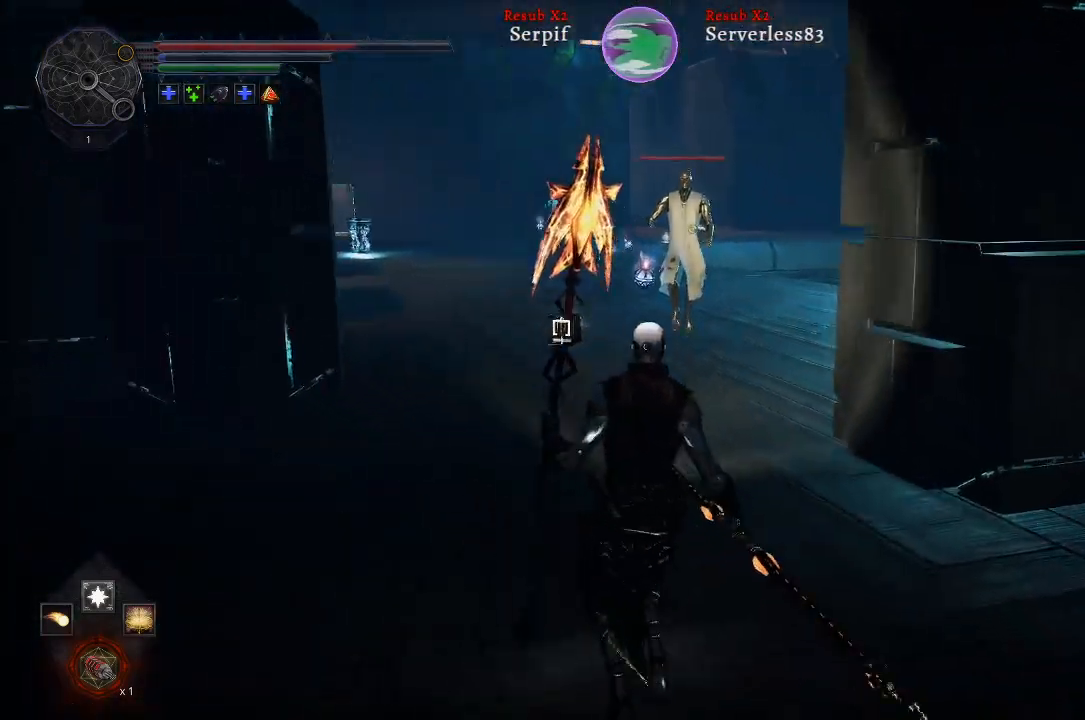
{"buttons": [], "left_stick": "right", "right_stick": "center", "events": [[217, "left_stick", "right"]]}
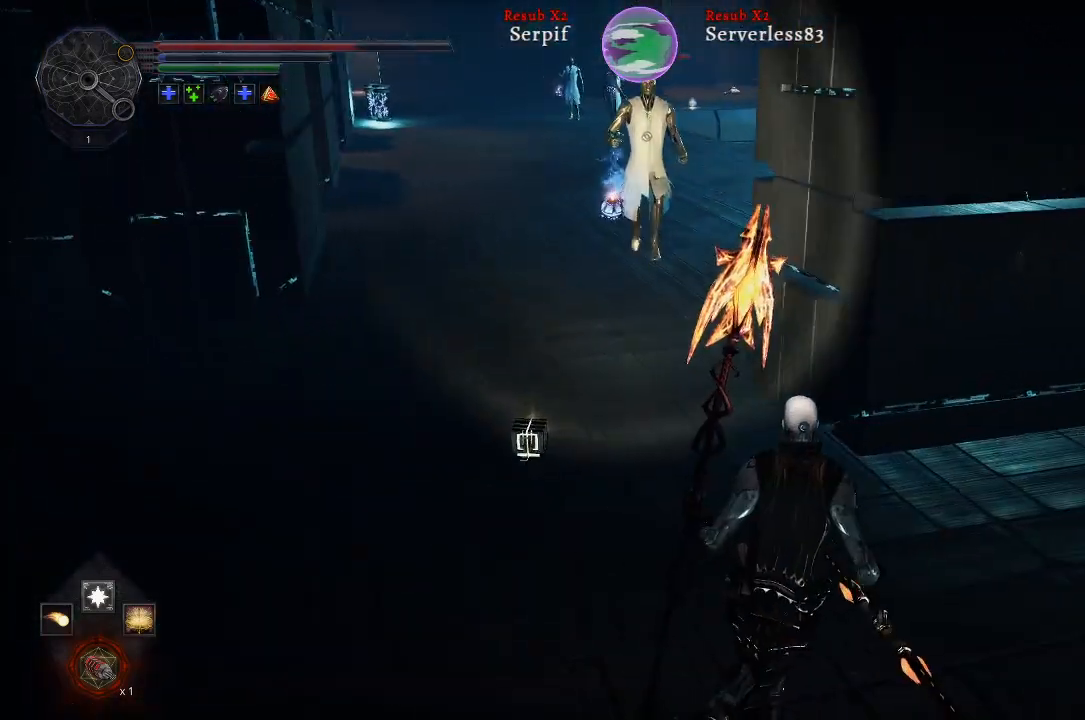
{"buttons": [], "left_stick": "right", "right_stick": "center", "events": []}
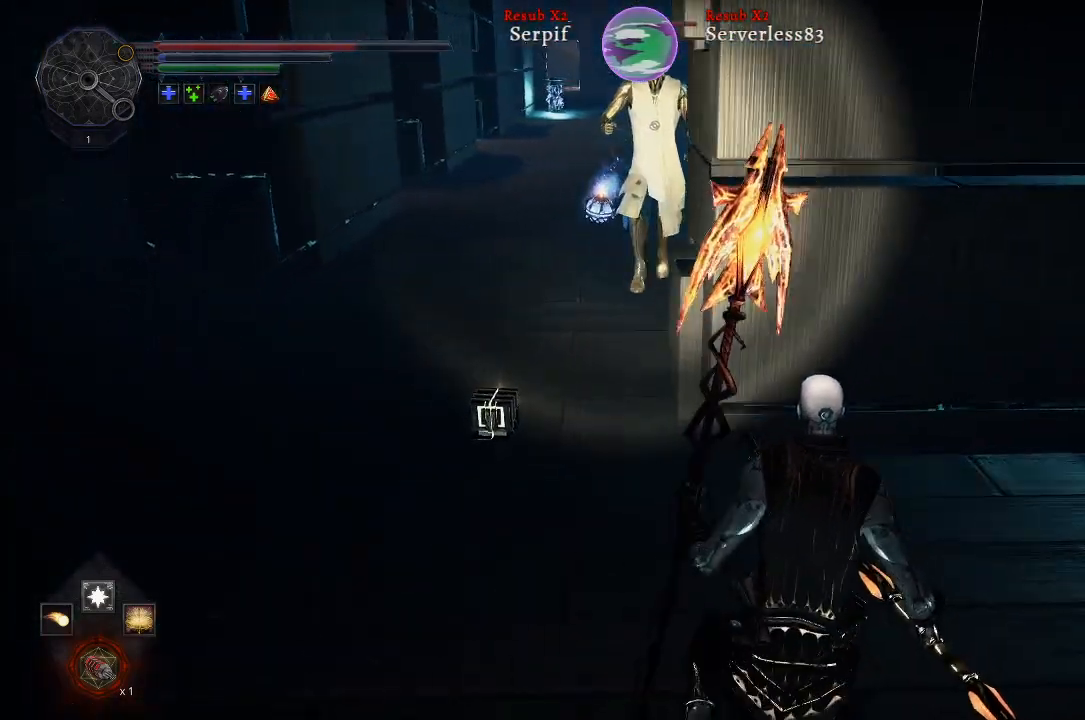
{"buttons": [], "left_stick": "right", "right_stick": "center", "events": []}
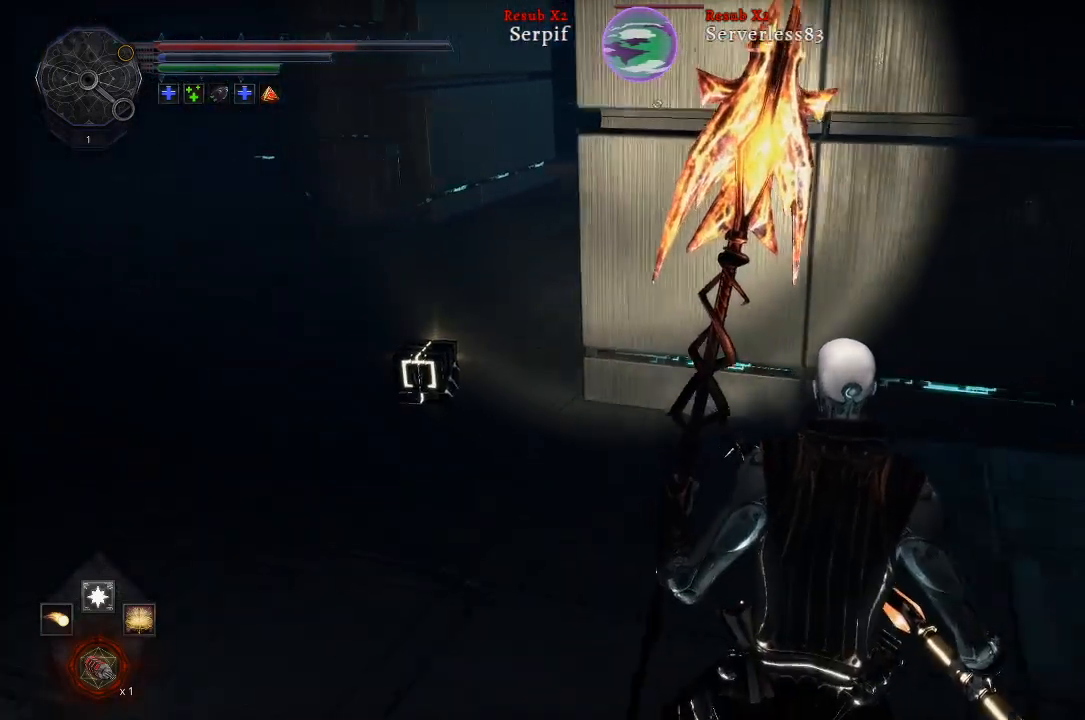
{"buttons": [], "left_stick": "right", "right_stick": "center", "events": []}
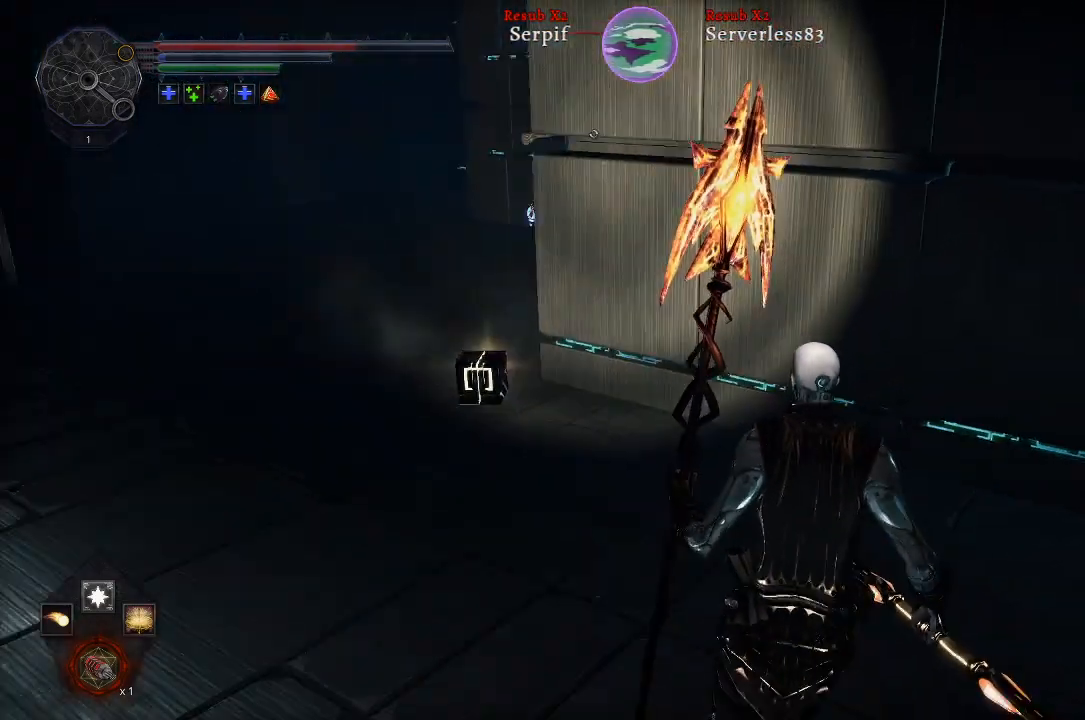
{"buttons": [], "left_stick": "center", "right_stick": "center", "events": [[150, "left_stick", "center"]]}
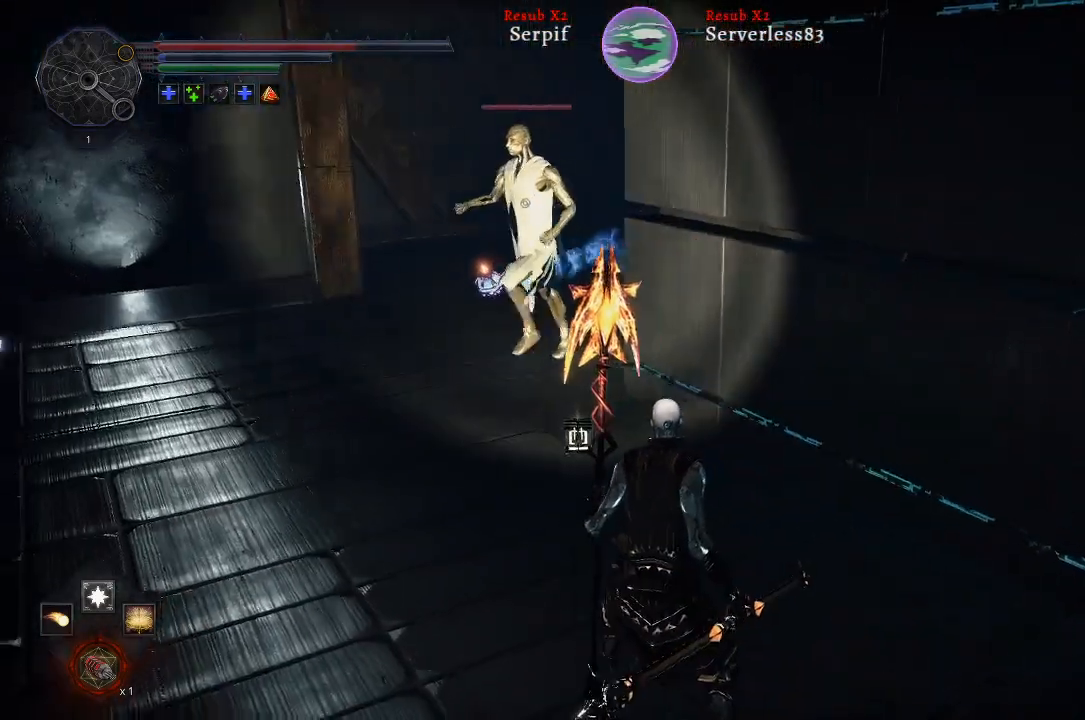
{"buttons": [], "left_stick": "up-left", "right_stick": "center", "events": [[17, "left_stick", "up-left"], [133, "B", "down"], [250, "B", "up"], [317, "R1", "down"], [433, "R1", "up"]]}
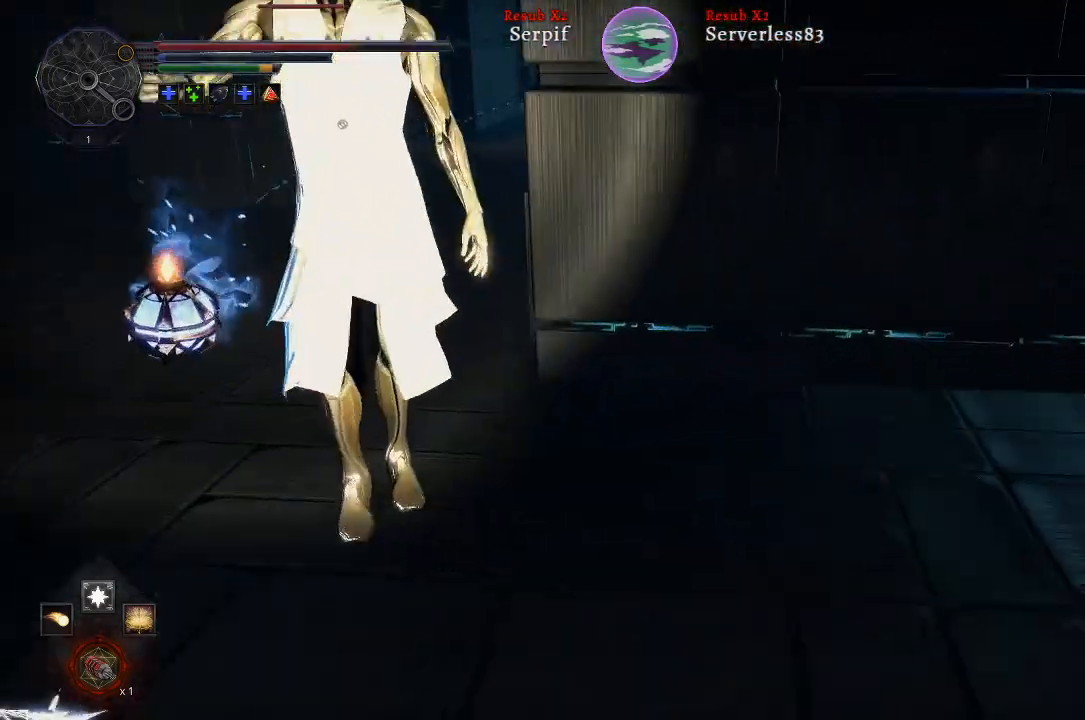
{"buttons": [], "left_stick": "up-left", "right_stick": "center", "events": []}
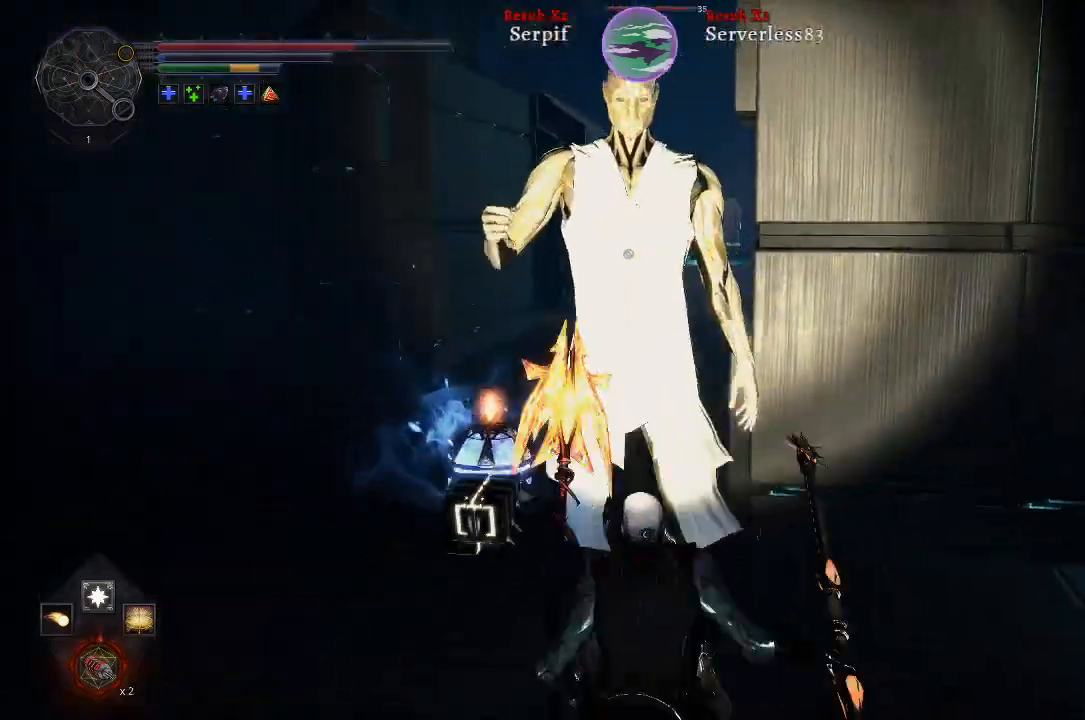
{"buttons": [], "left_stick": "center", "right_stick": "center", "events": [[67, "left_stick", "center"], [133, "R2", "down"], [267, "R2", "up"]]}
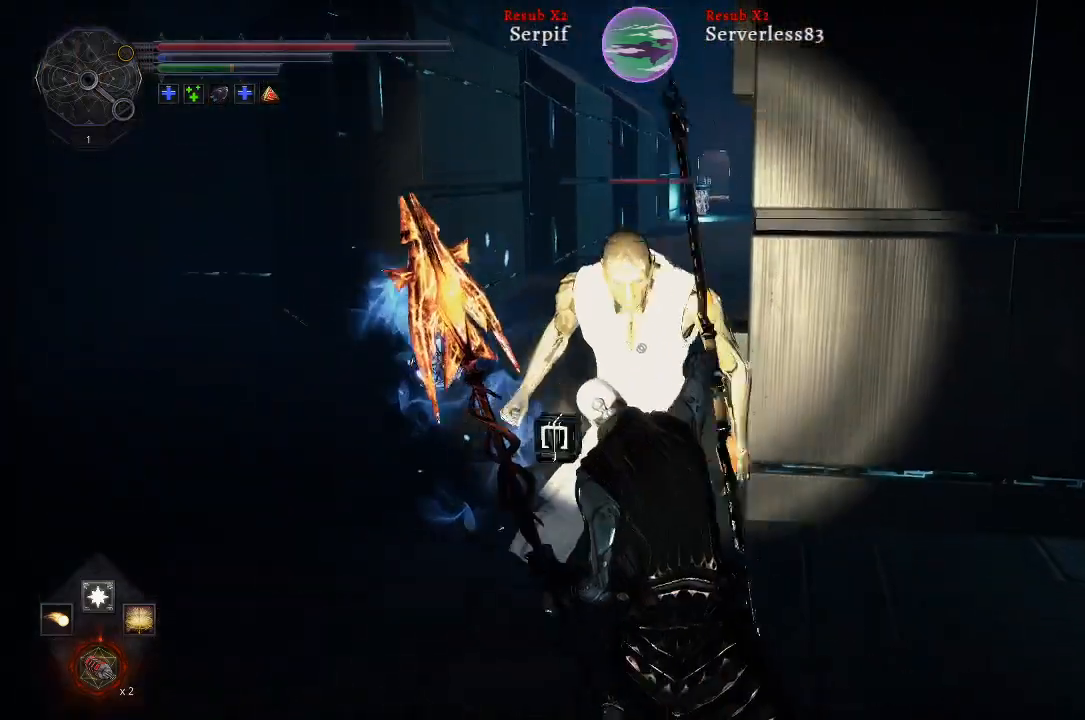
{"buttons": [], "left_stick": "center", "right_stick": "center", "events": []}
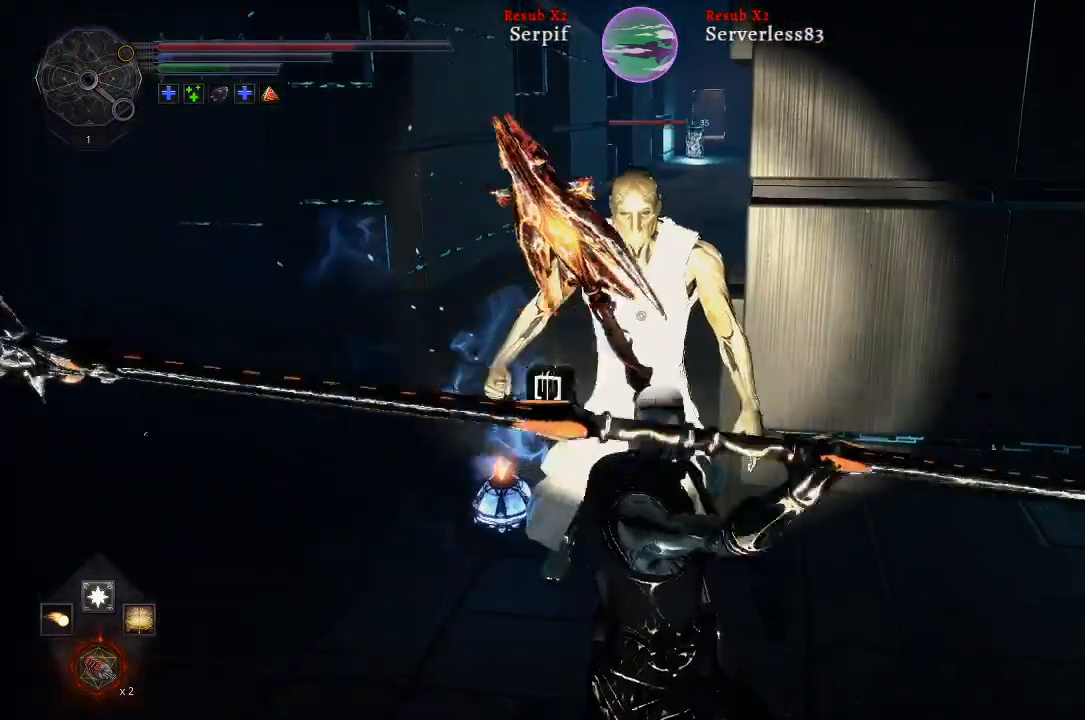
{"buttons": [], "left_stick": "center", "right_stick": "center", "events": []}
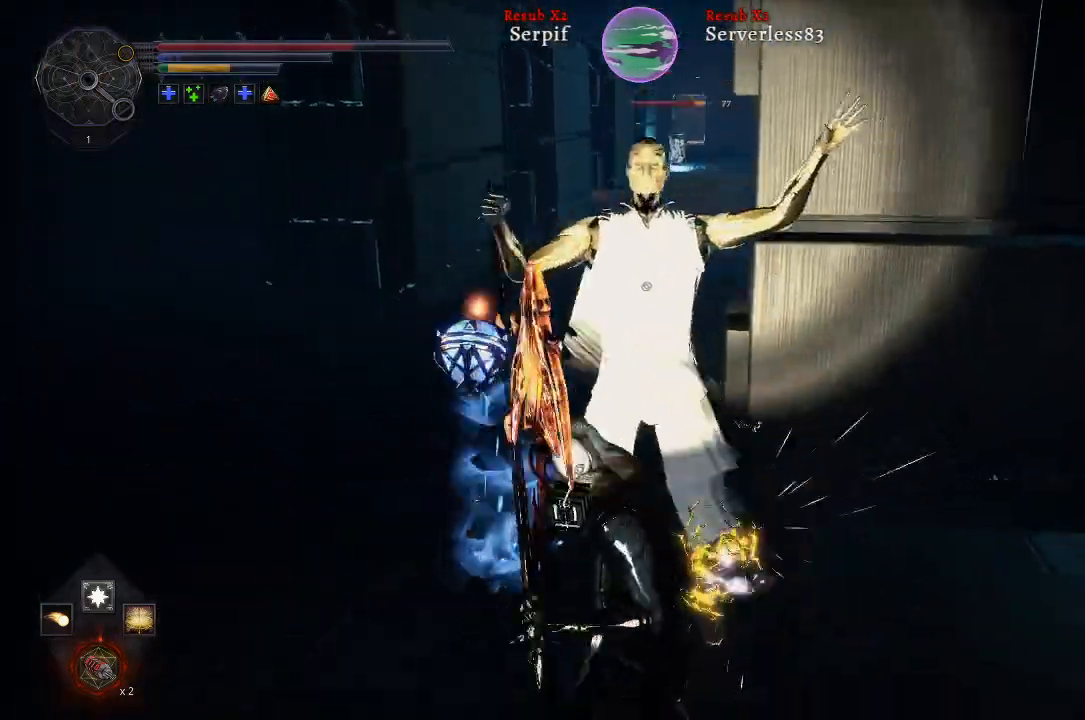
{"buttons": [], "left_stick": "center", "right_stick": "center", "events": [[133, "R1", "down"], [250, "R1", "up"]]}
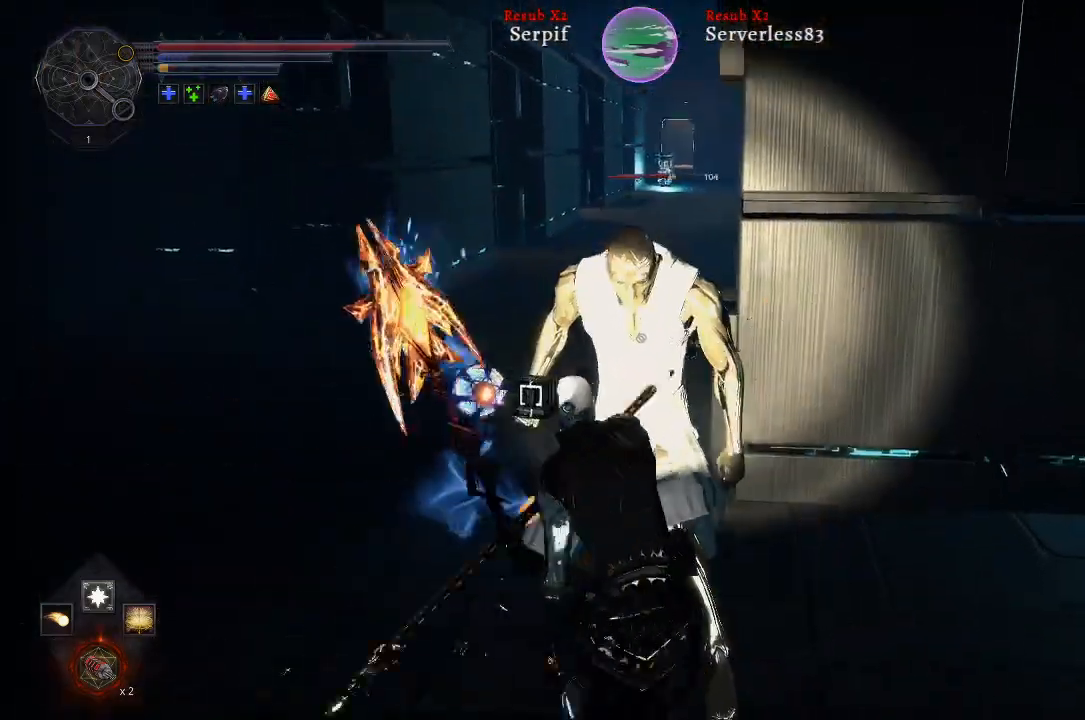
{"buttons": [], "left_stick": "right", "right_stick": "center", "events": [[200, "left_stick", "right"]]}
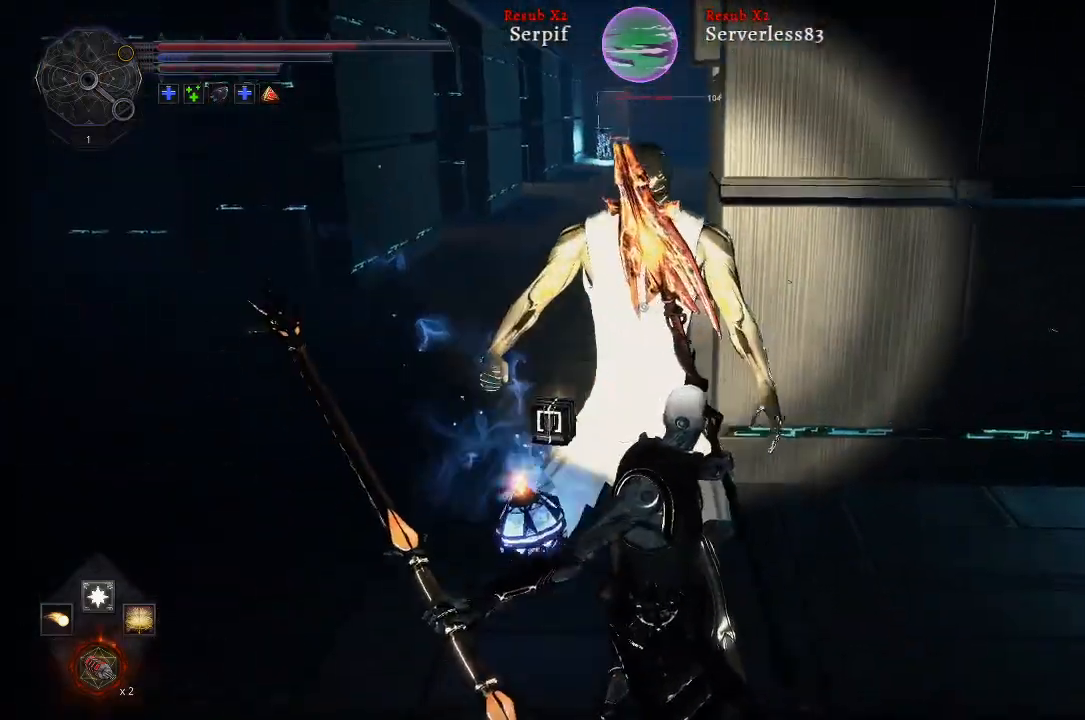
{"buttons": [], "left_stick": "right", "right_stick": "center", "events": [[67, "L1", "down"], [167, "L1", "up"]]}
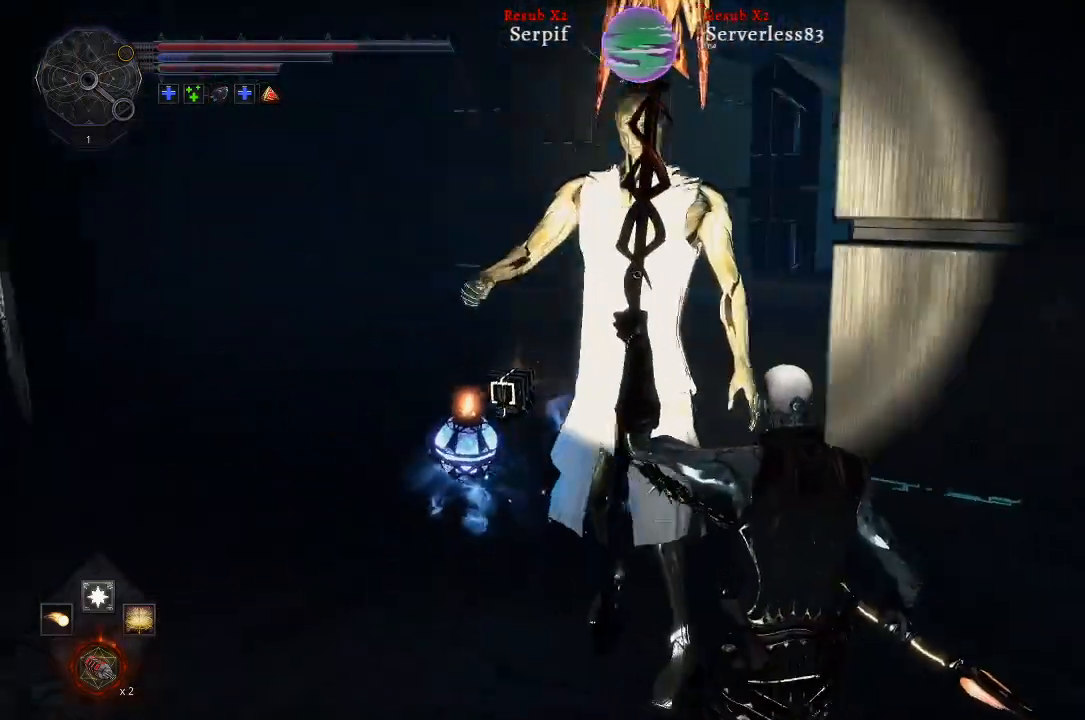
{"buttons": [], "left_stick": "down-right", "right_stick": "center", "events": [[183, "left_stick", "down-right"]]}
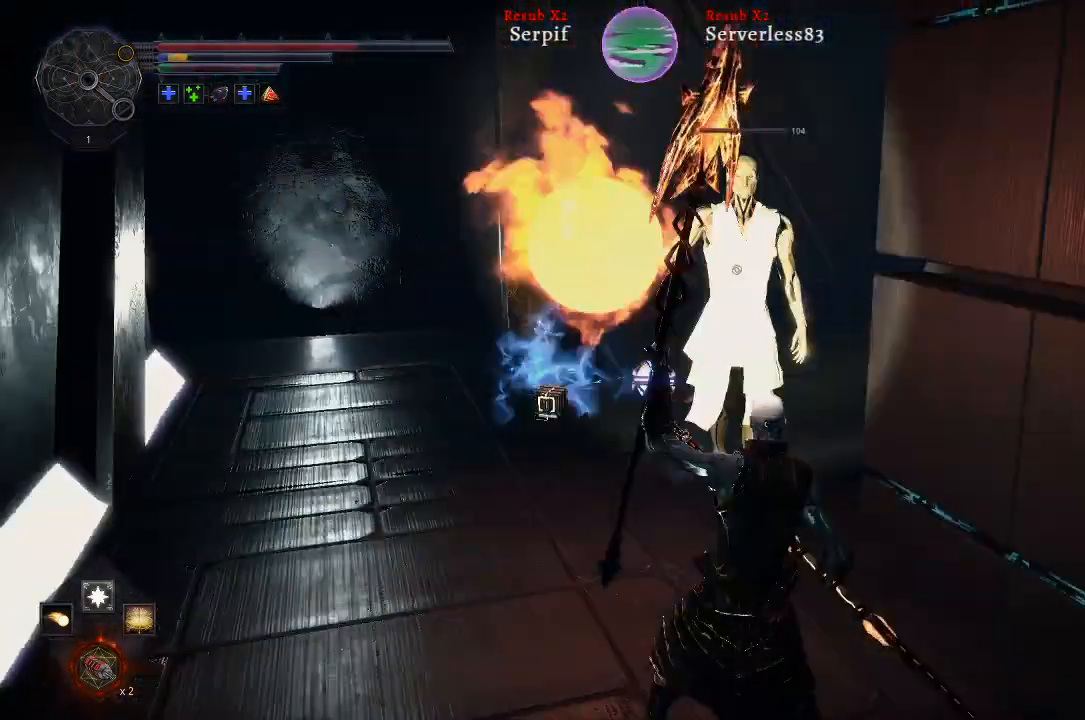
{"buttons": [], "left_stick": "down", "right_stick": "center", "events": [[400, "left_stick", "down"]]}
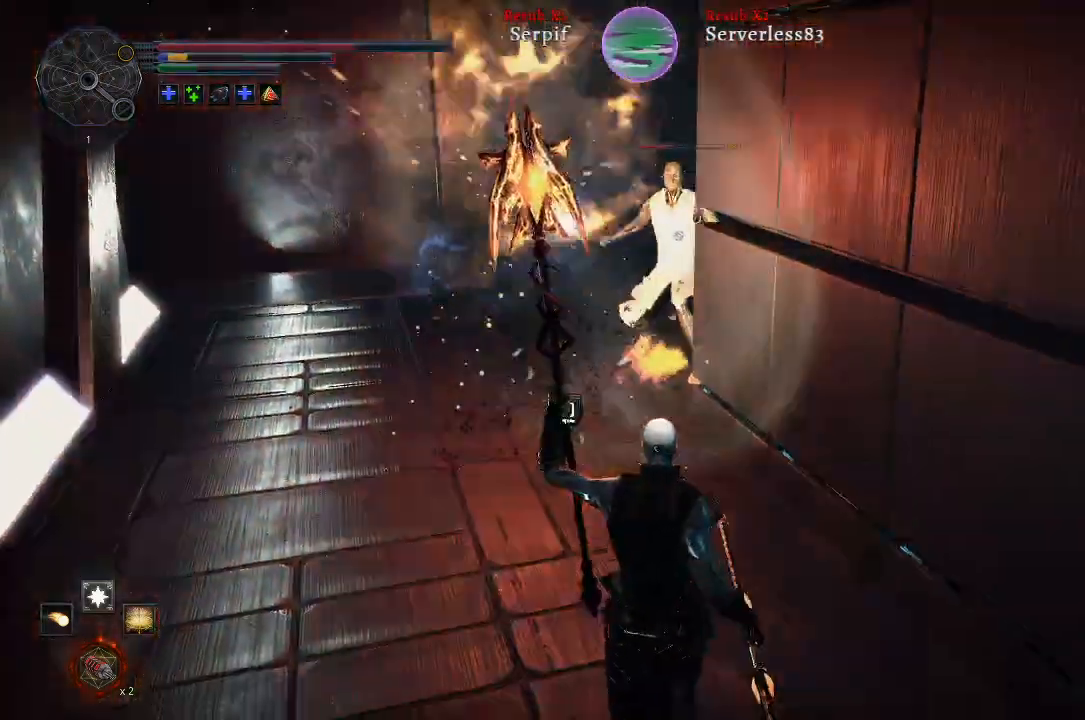
{"buttons": [], "left_stick": "right", "right_stick": "center", "events": [[17, "left_stick", "down-left"], [233, "left_stick", "center"], [483, "left_stick", "right"]]}
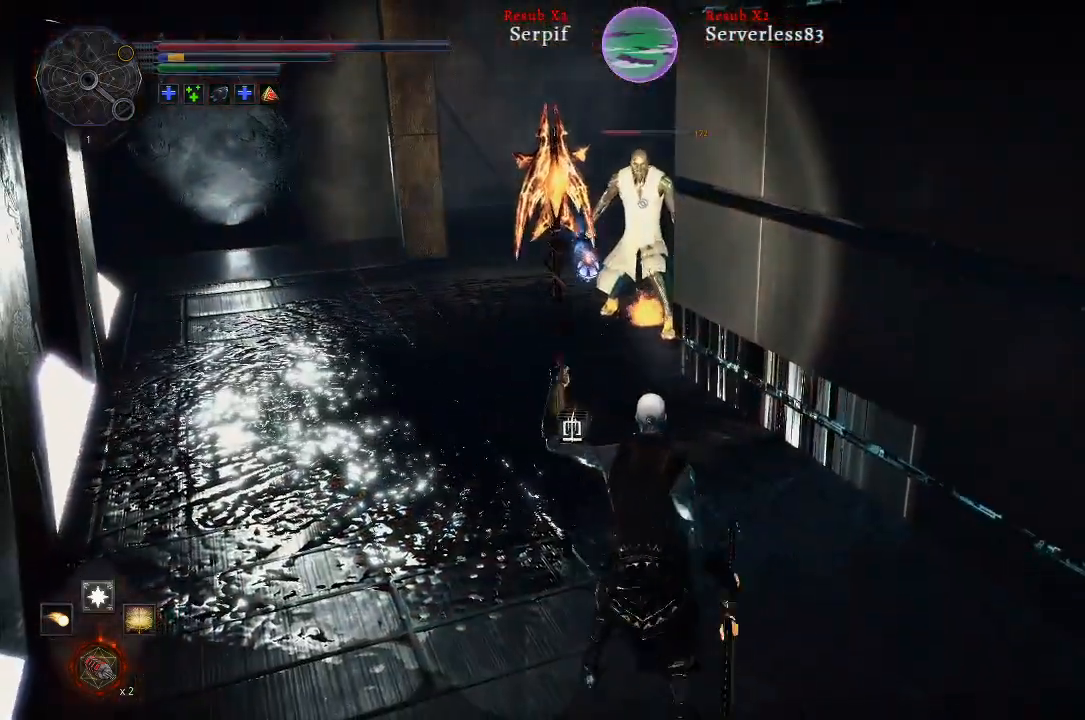
{"buttons": [], "left_stick": "center", "right_stick": "center", "events": [[433, "left_stick", "center"]]}
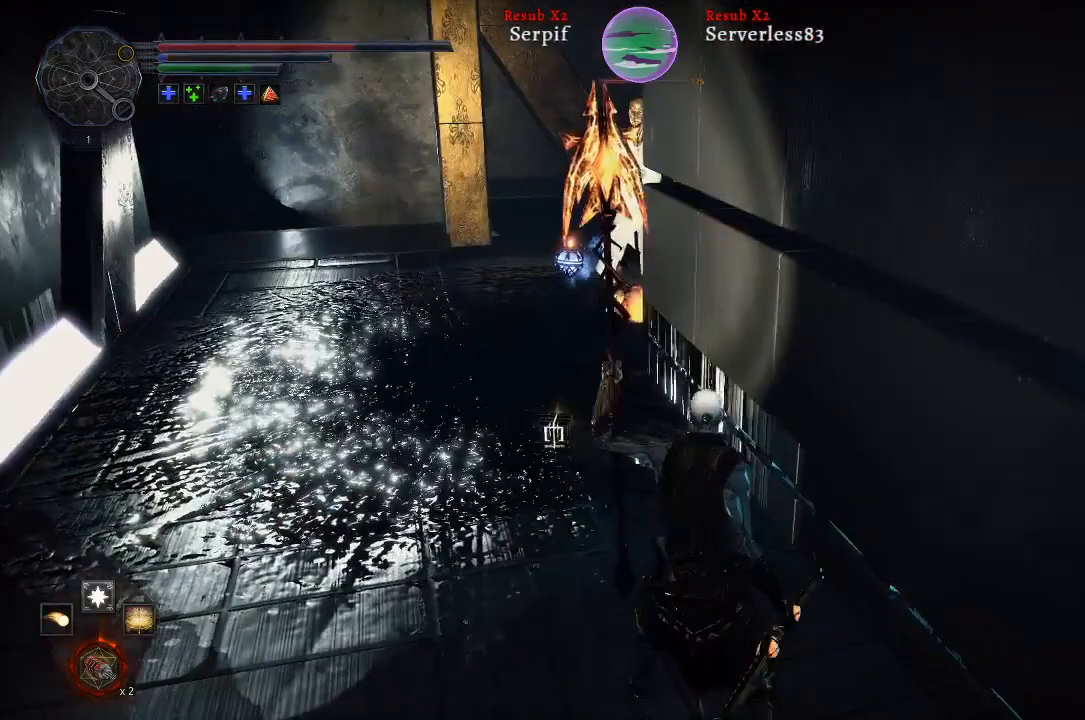
{"buttons": [], "left_stick": "up-left", "right_stick": "center", "events": [[417, "left_stick", "up-left"]]}
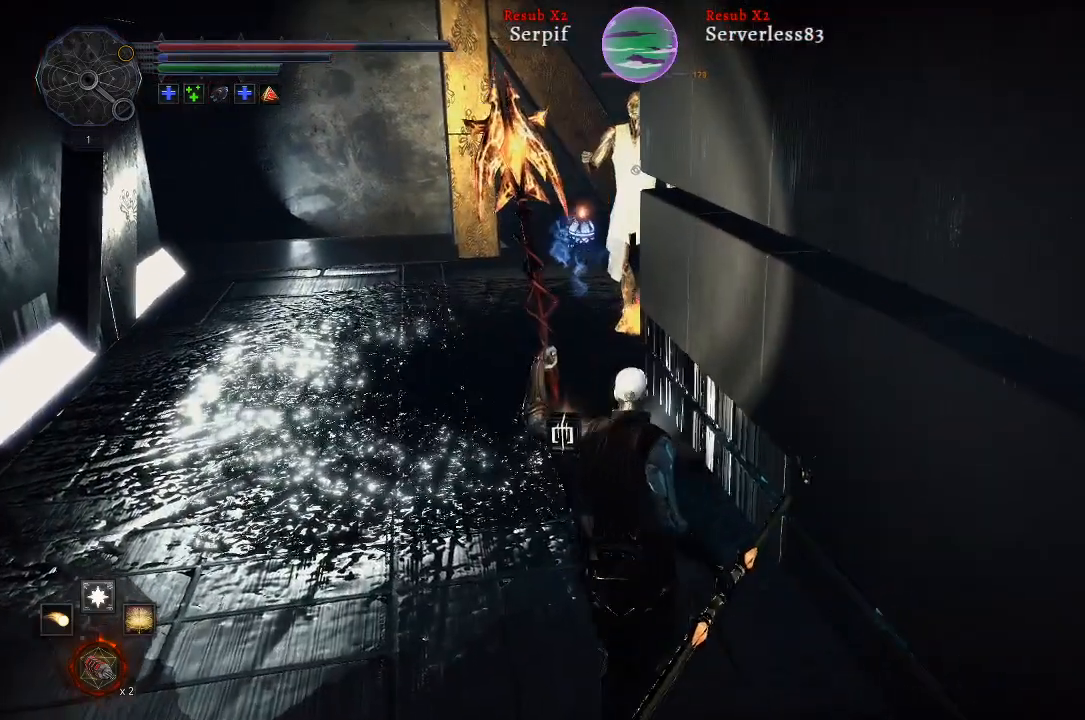
{"buttons": [], "left_stick": "up-left", "right_stick": "center", "events": [[167, "B", "down"], [267, "B", "up"], [383, "R1", "down"], [500, "R1", "up"]]}
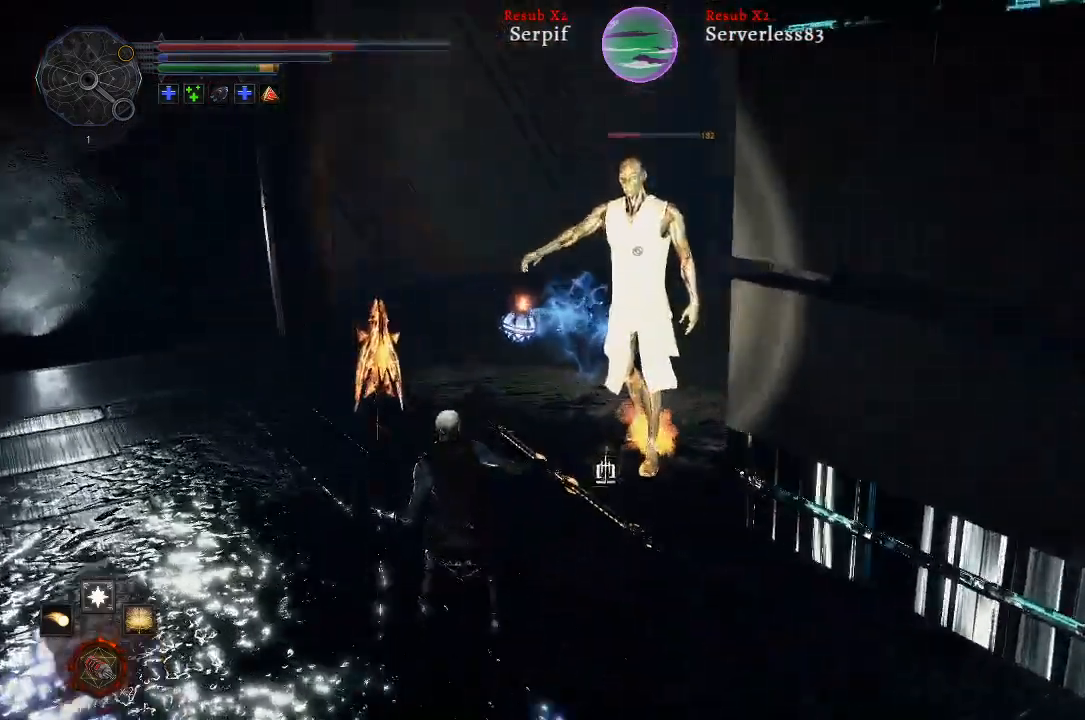
{"buttons": [], "left_stick": "center", "right_stick": "center", "events": [[450, "left_stick", "center"]]}
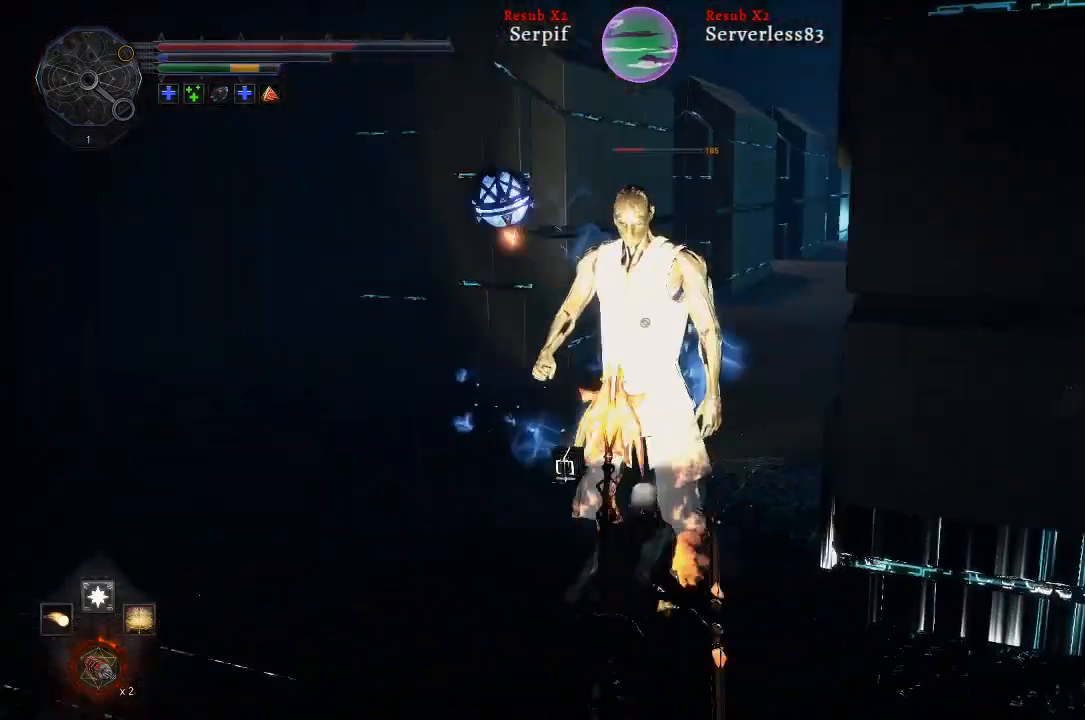
{"buttons": [], "left_stick": "center", "right_stick": "center", "events": [[183, "R1", "down"], [333, "R1", "up"]]}
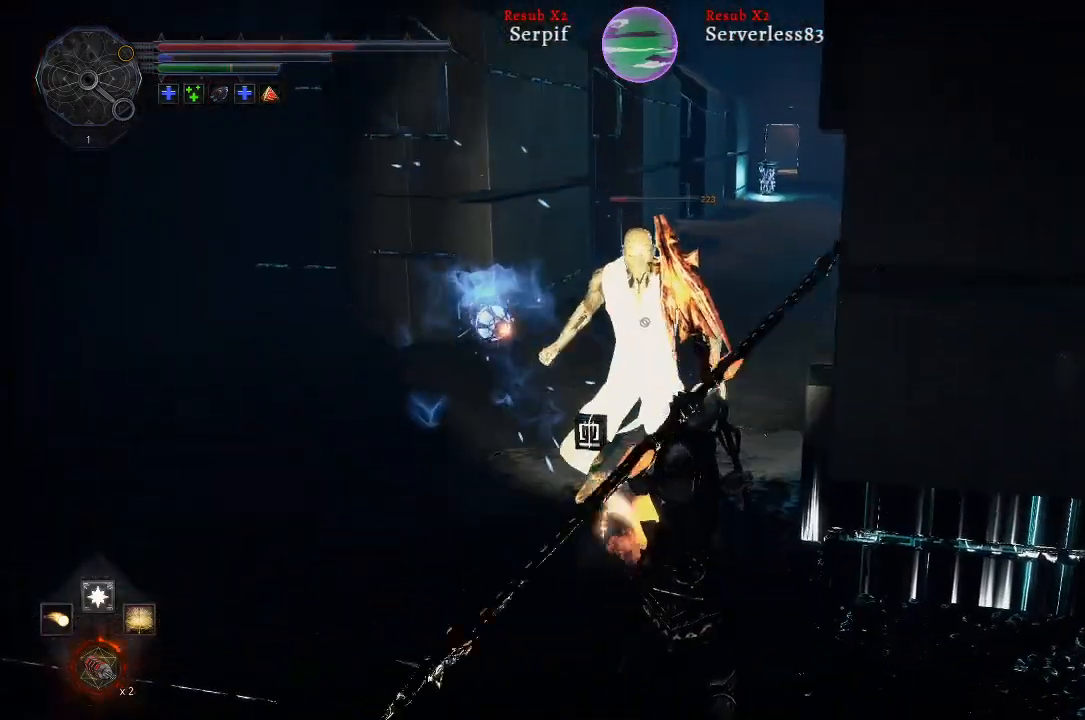
{"buttons": [], "left_stick": "center", "right_stick": "center", "events": [[33, "R1", "down"], [83, "L2", "down"], [100, "R1", "up"], [133, "L2", "up"], [167, "R1", "down"], [250, "R1", "up"]]}
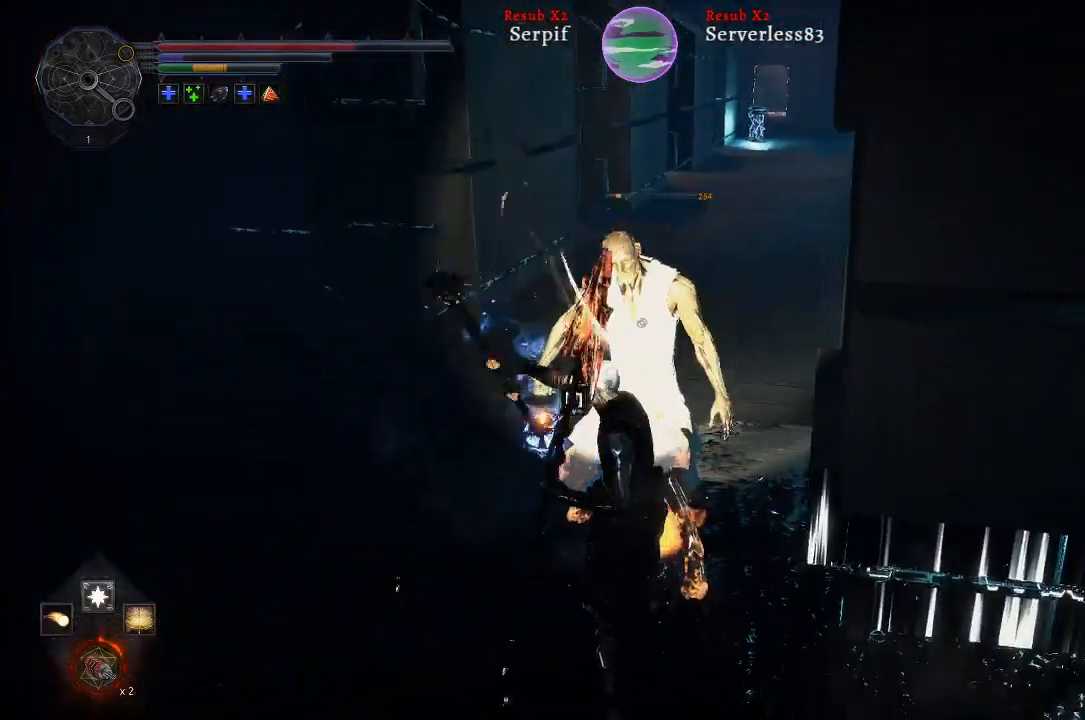
{"buttons": [], "left_stick": "center", "right_stick": "center"}
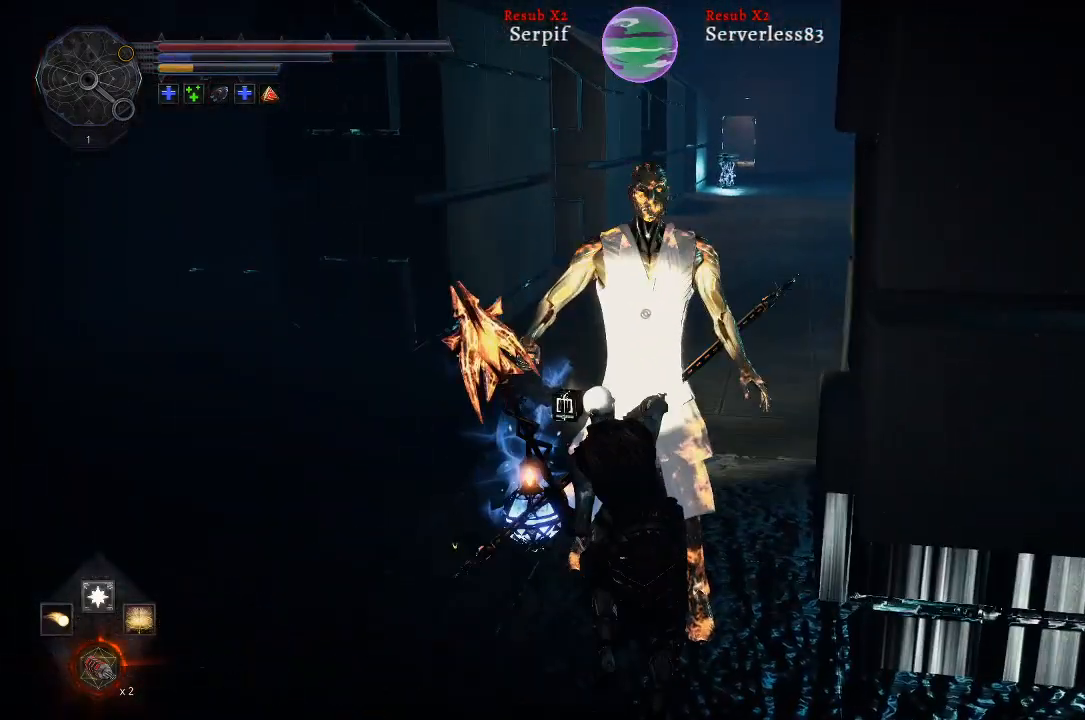
{"buttons": [], "left_stick": "center", "right_stick": "center", "events": []}
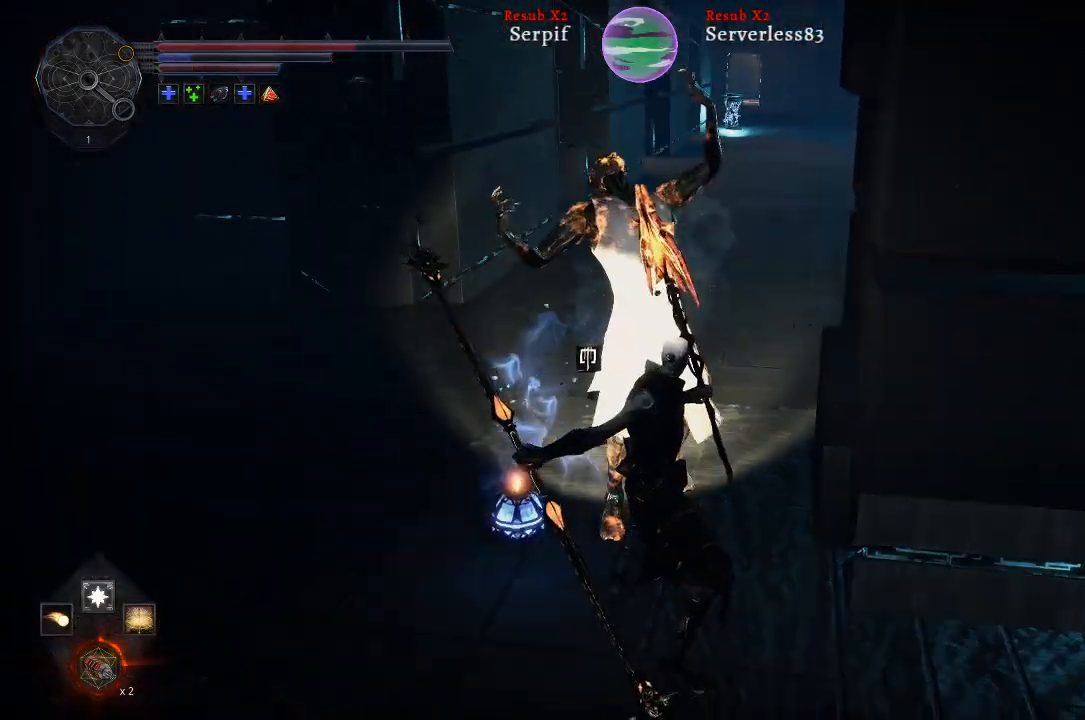
{"buttons": [], "left_stick": "center", "right_stick": "center", "events": []}